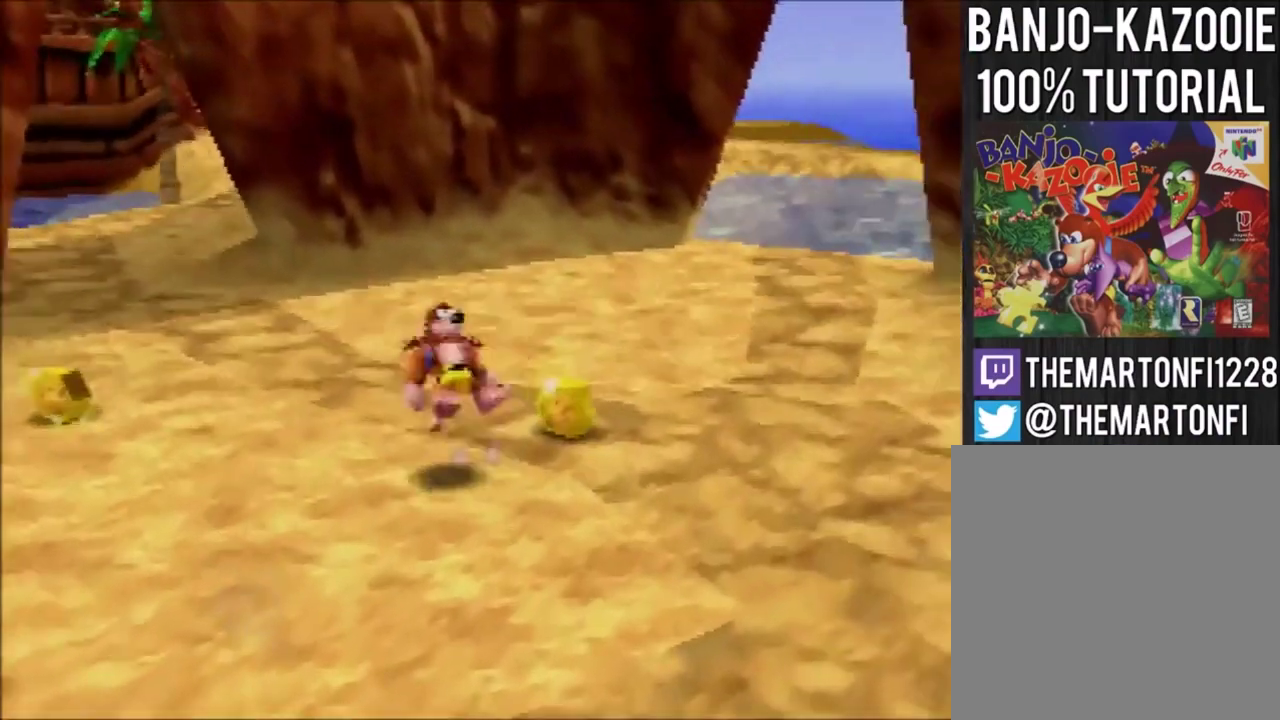
Gameplay with a controller (Nintendo layout); each line is a JSON object with the inputs held at the frame after it. "events" lists button and stick changes between this image and that frame as [ms after this image, input, new state], when the widget could be followed in between. Not read: L3 R3.
{"buttons": ["A"], "left_stick": "up-right", "events": [[467, "A", "down"], [467, "left_stick", "up-right"]]}
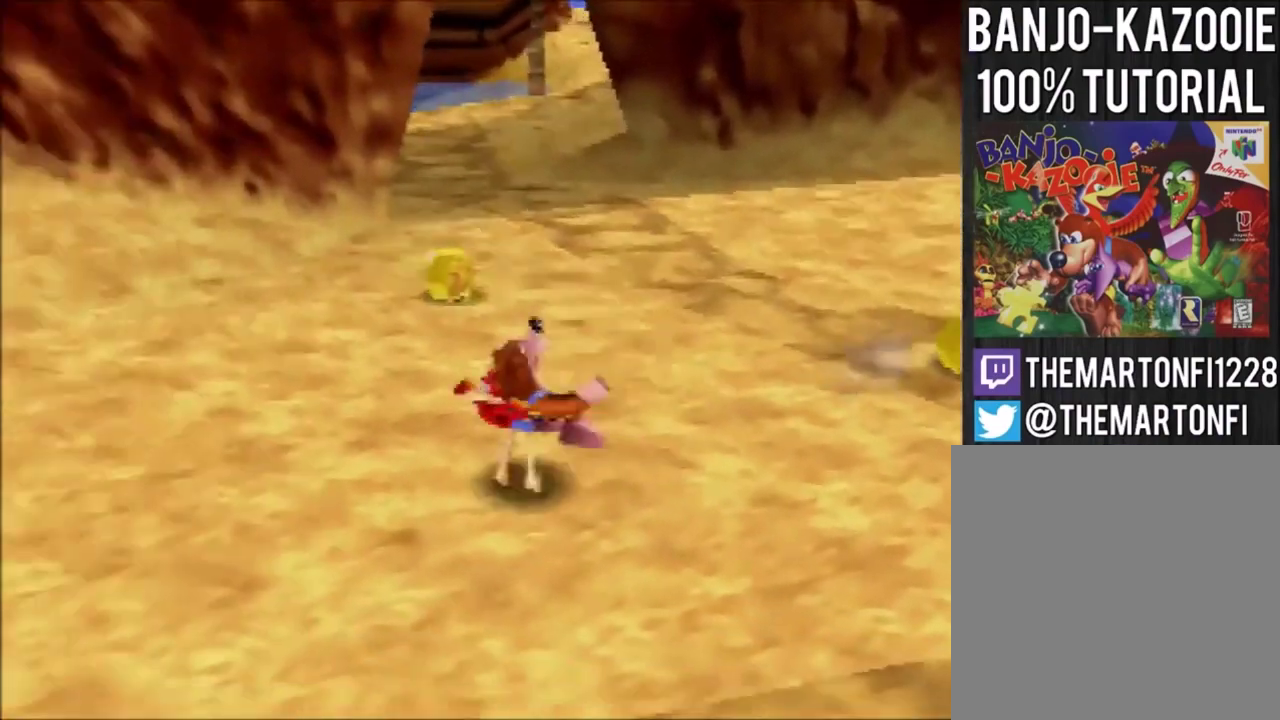
{"buttons": [], "left_stick": "down-left", "events": [[67, "A", "up"], [501, "left_stick", "down-left"]]}
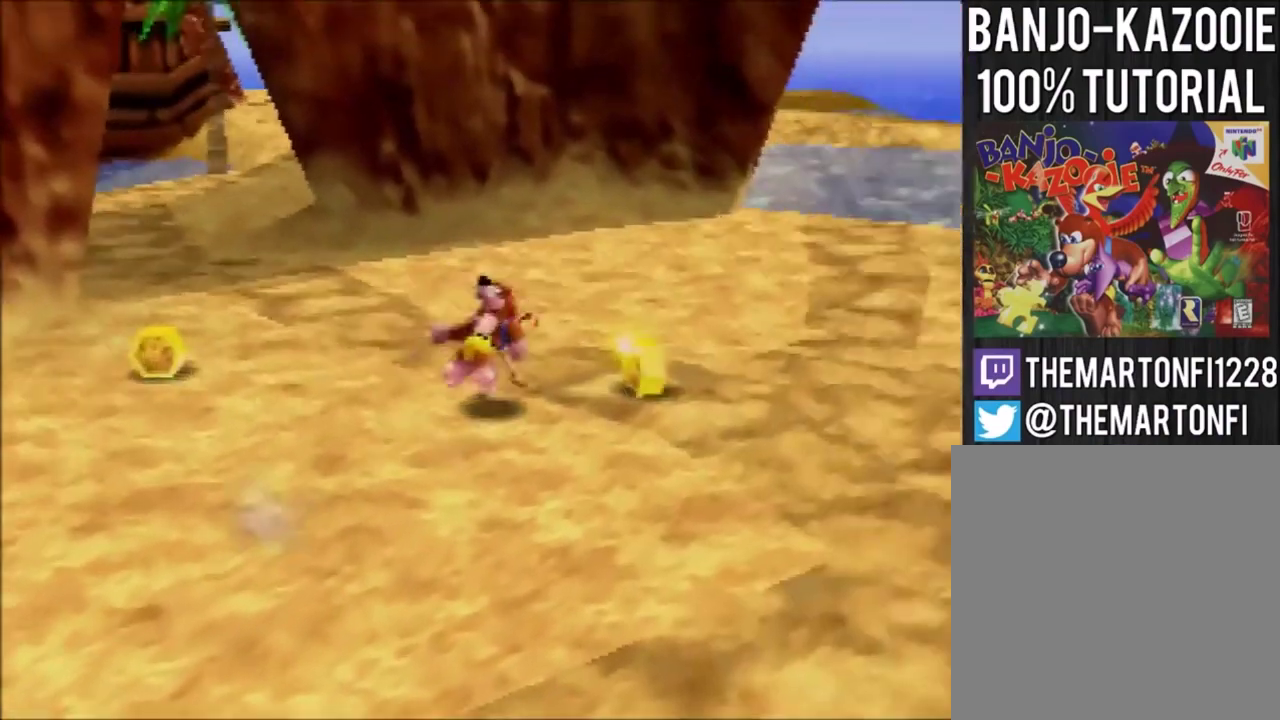
{"buttons": [], "left_stick": "center", "events": [[33, "A", "down"], [100, "A", "up"], [367, "left_stick", "center"]]}
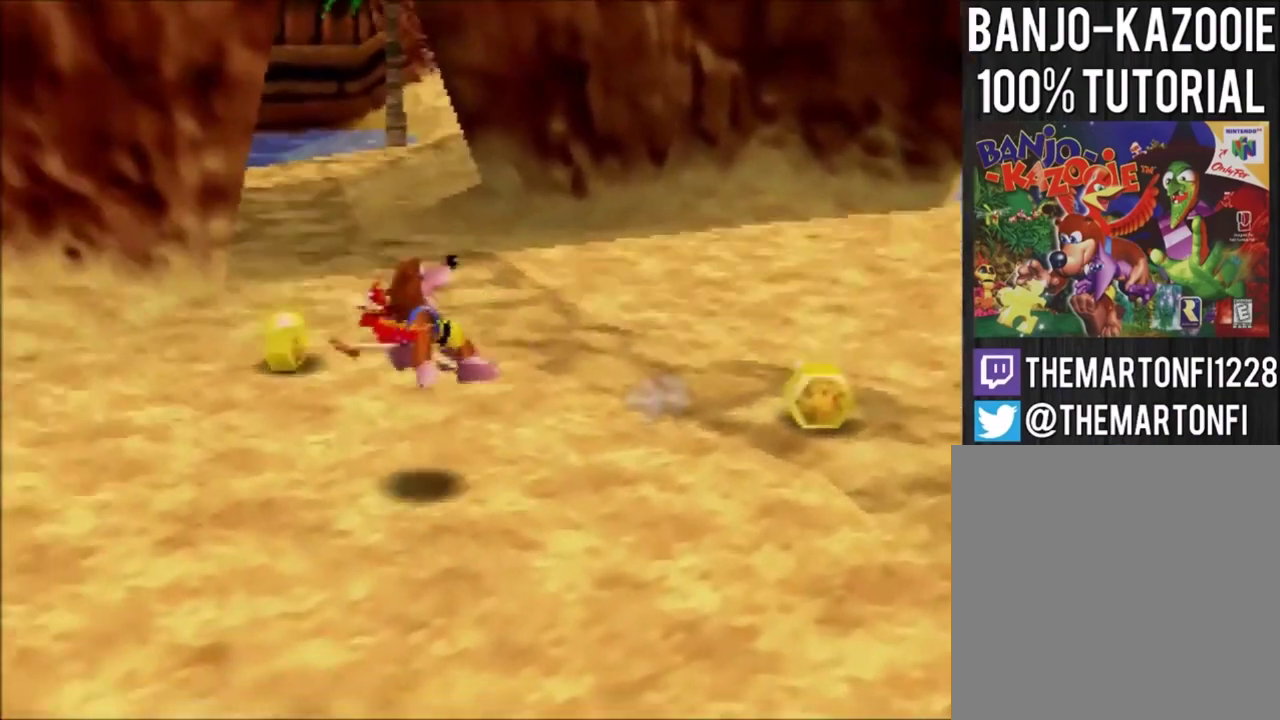
{"buttons": [], "left_stick": "center", "events": []}
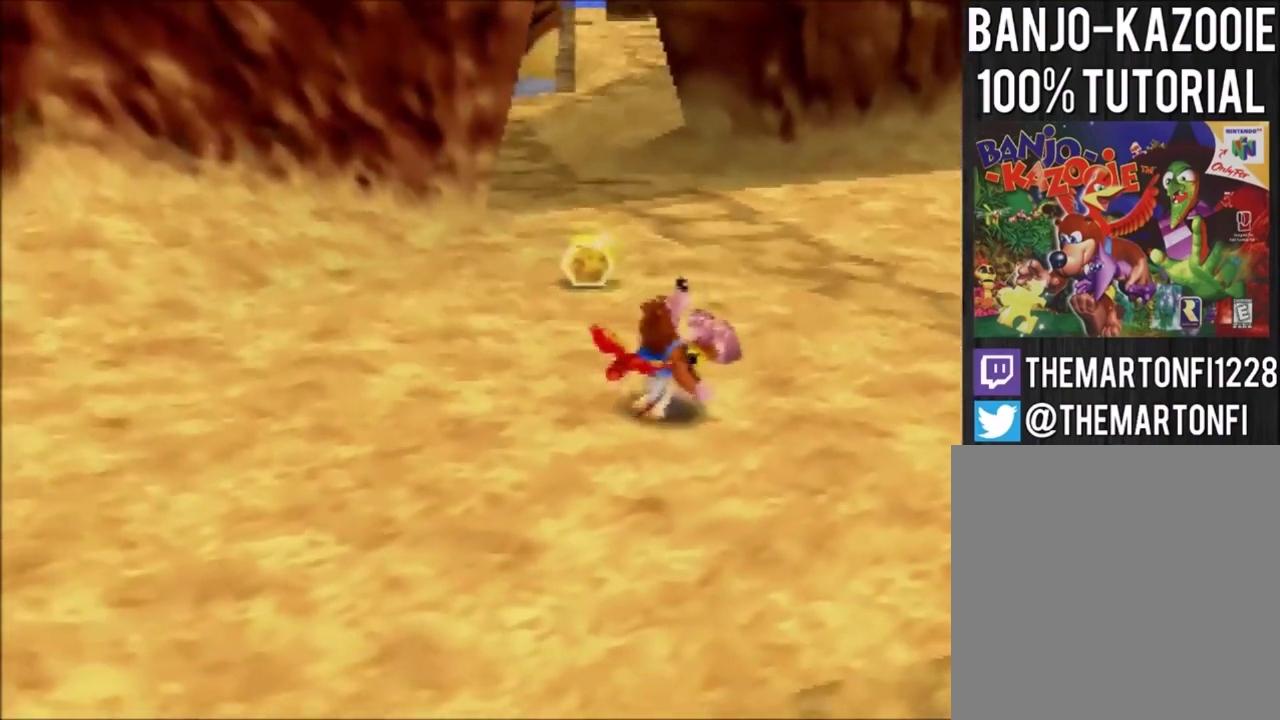
{"buttons": [], "left_stick": "up-right", "events": [[334, "left_stick", "up-right"]]}
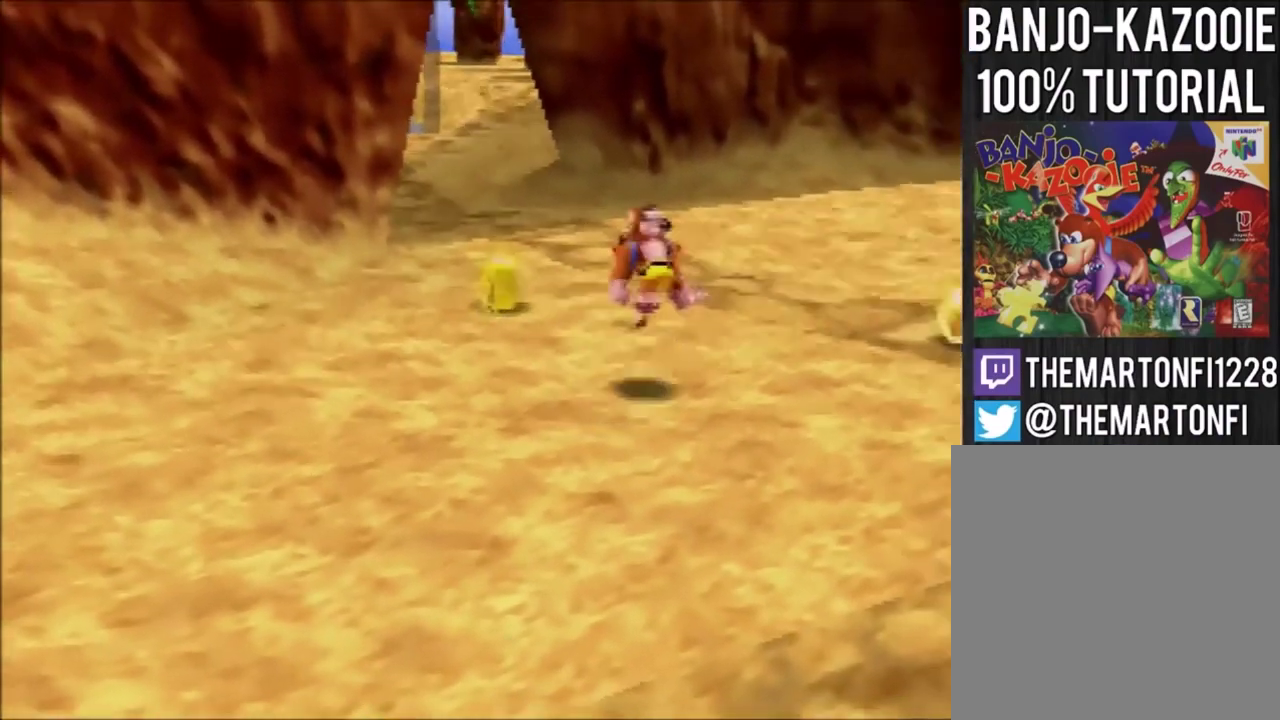
{"buttons": ["A"], "left_stick": "up-right", "events": [[401, "A", "down"]]}
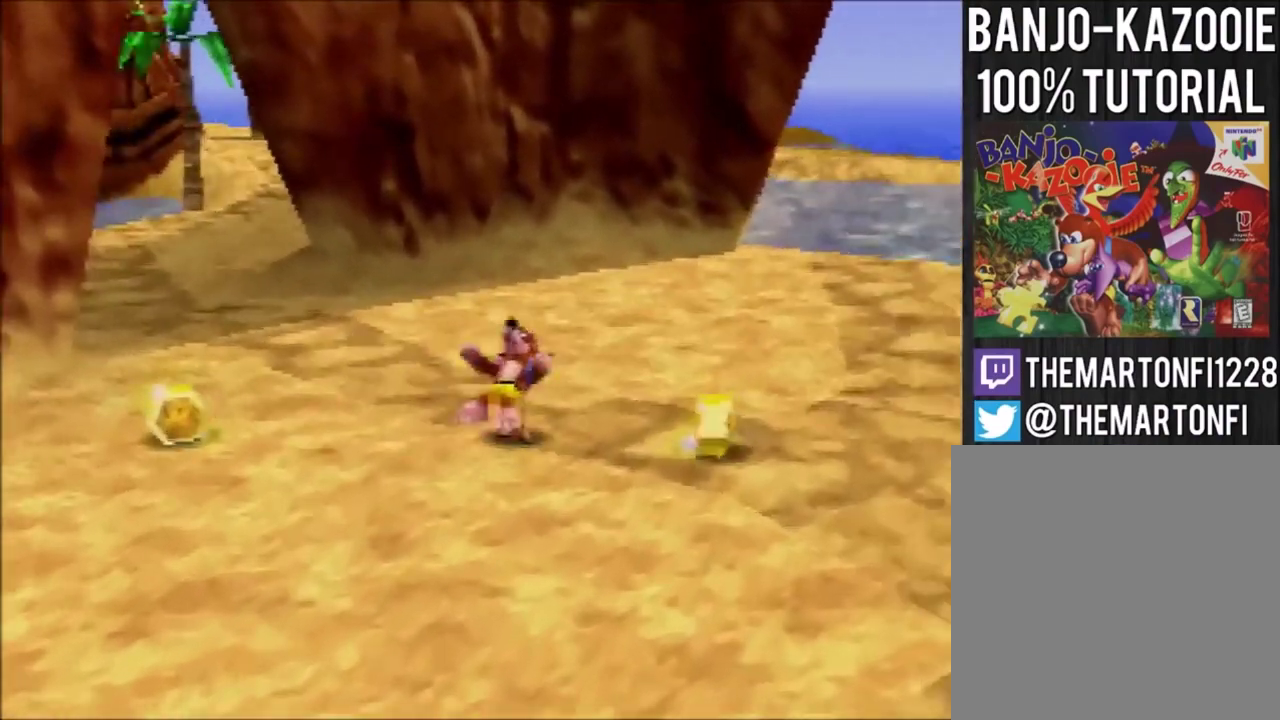
{"buttons": ["A"], "left_stick": "up-right", "events": []}
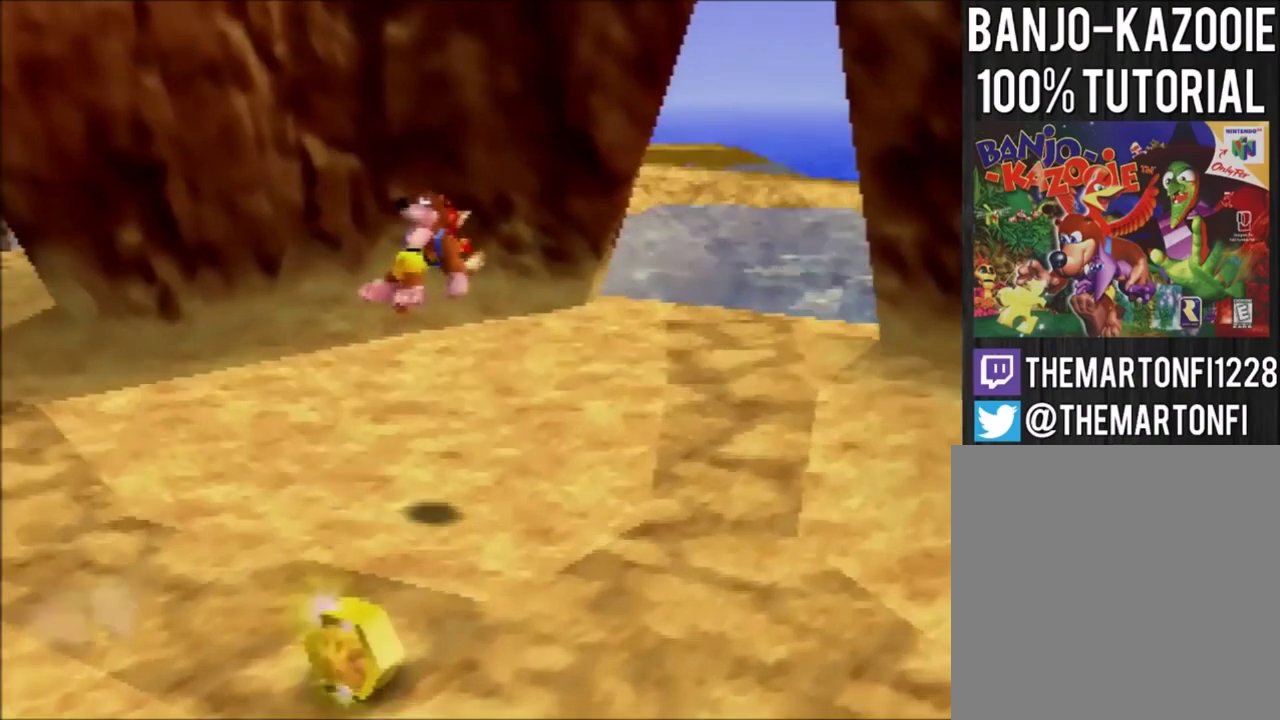
{"buttons": [], "left_stick": "down-left", "events": [[367, "A", "up"], [501, "left_stick", "down-left"]]}
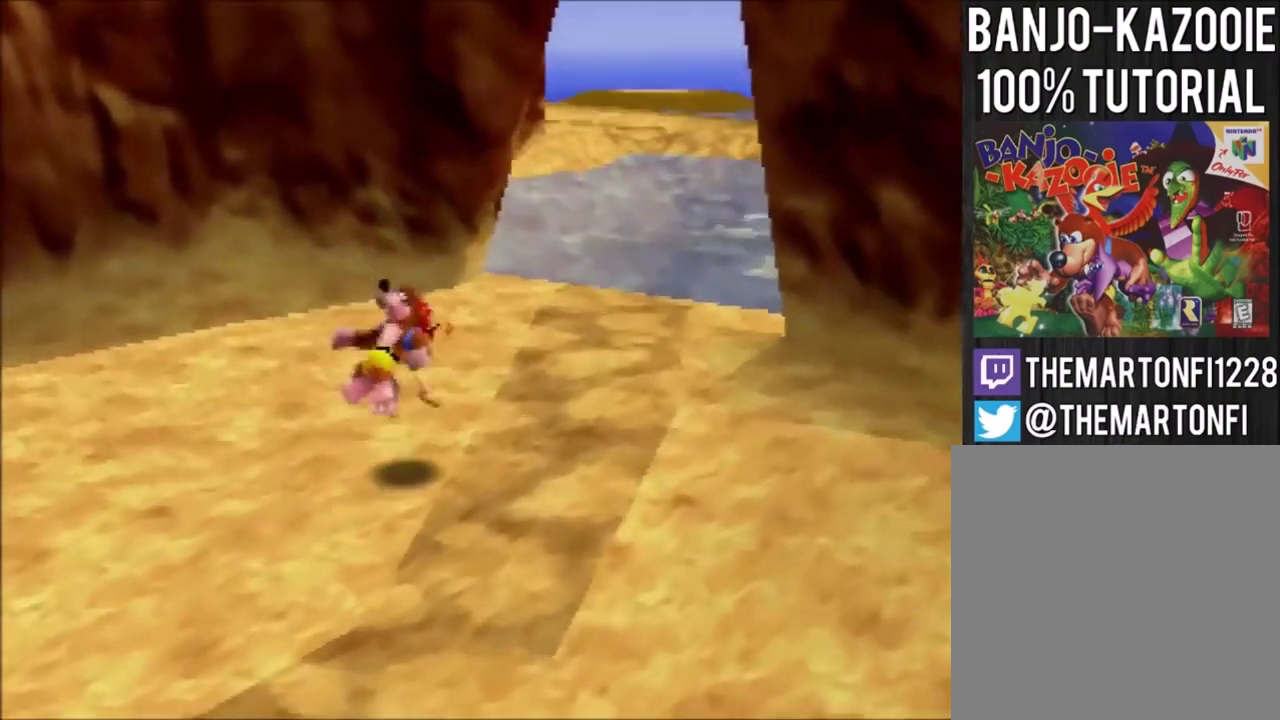
{"buttons": ["A"], "left_stick": "down-left", "events": [[100, "A", "down"]]}
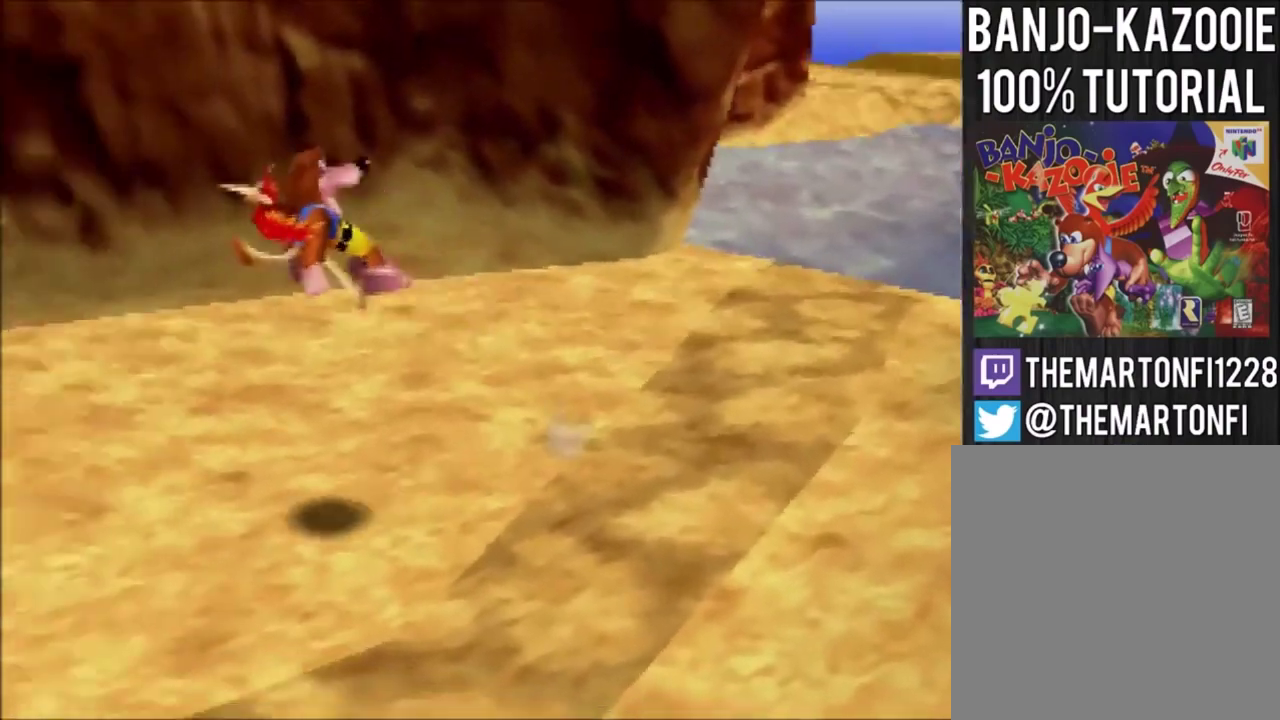
{"buttons": ["A"], "left_stick": "down-left", "events": []}
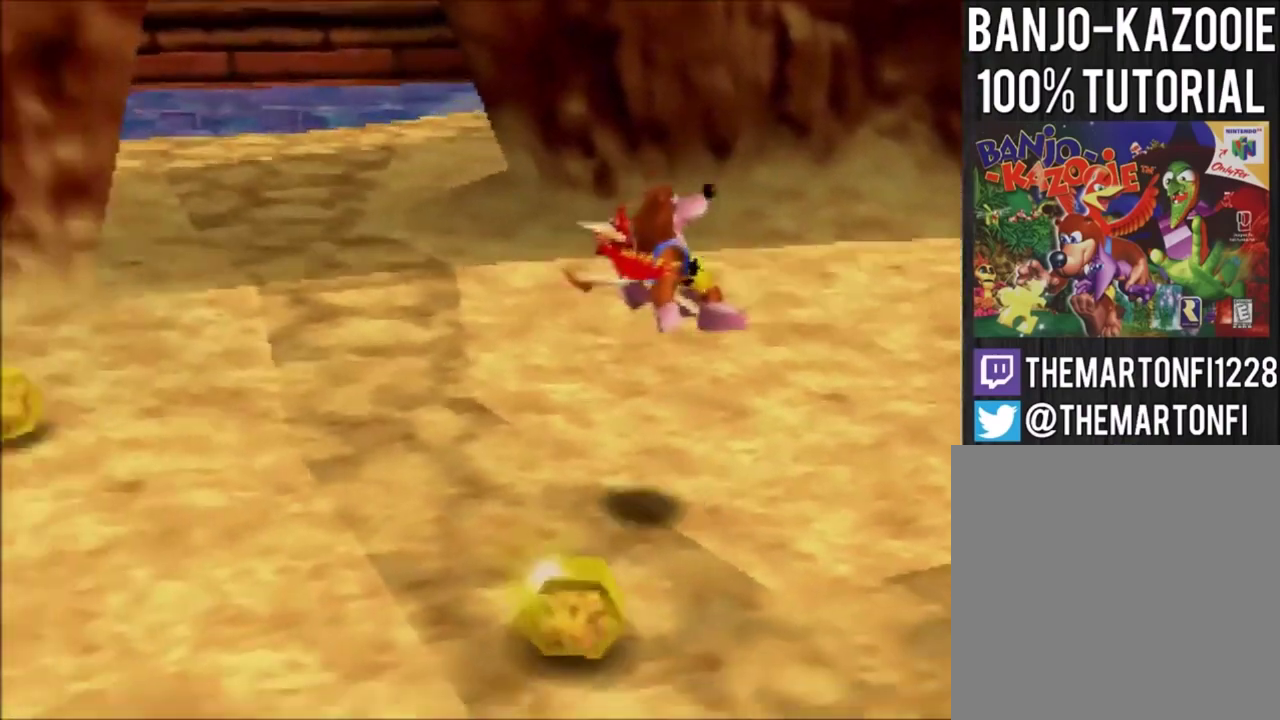
{"buttons": ["A"], "left_stick": "down-left", "events": [[100, "A", "up"], [334, "A", "down"]]}
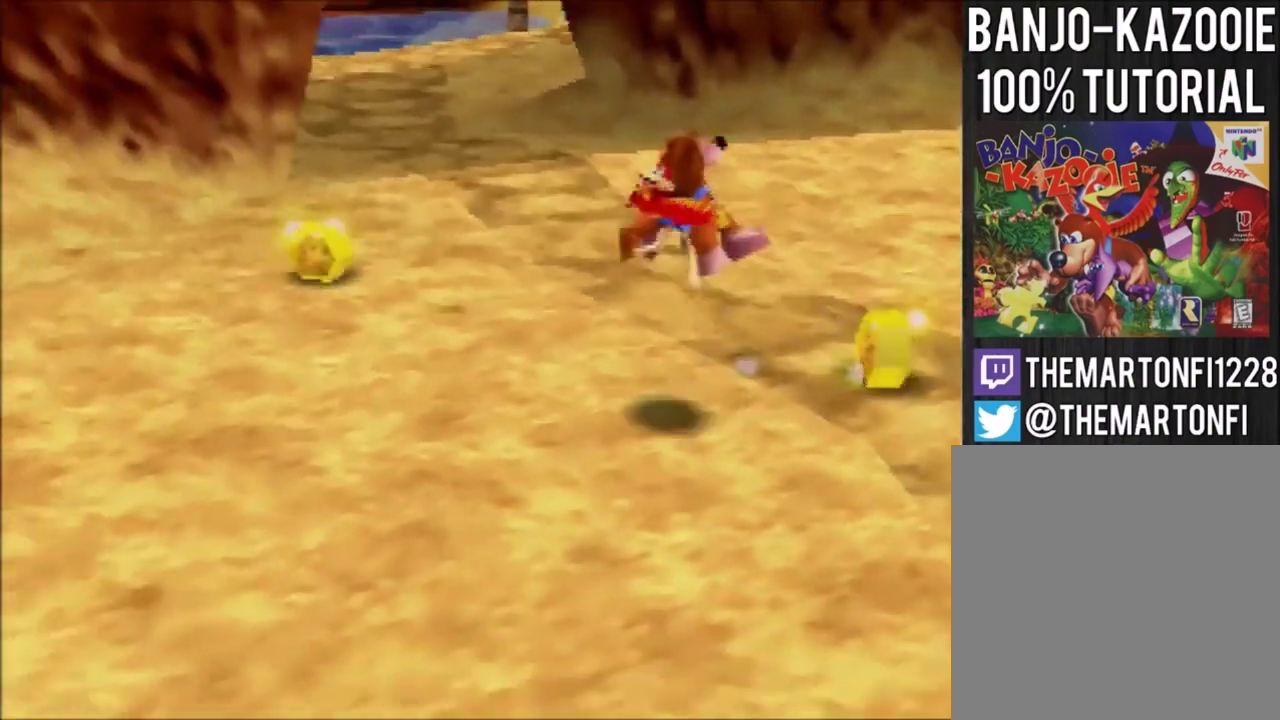
{"buttons": ["A"], "left_stick": "down-left", "events": []}
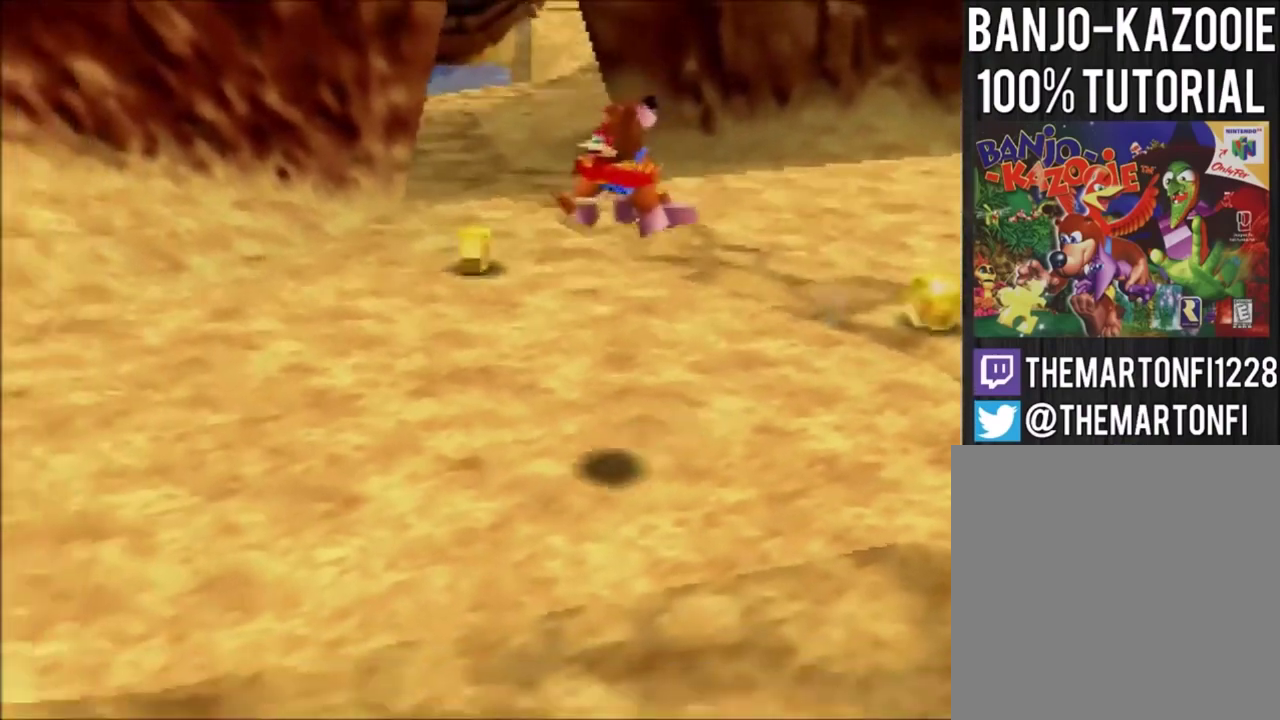
{"buttons": [], "left_stick": "up-right", "events": [[334, "A", "up"], [334, "left_stick", "up-right"]]}
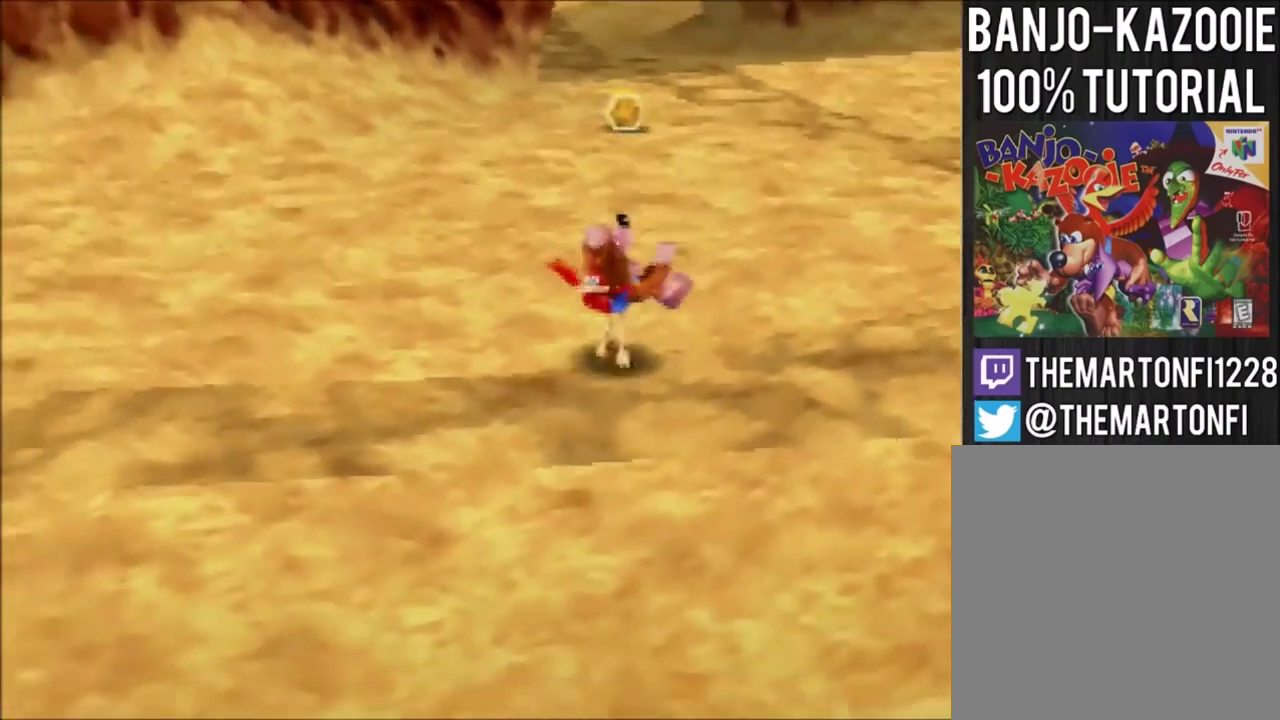
{"buttons": [], "left_stick": "up-right", "events": []}
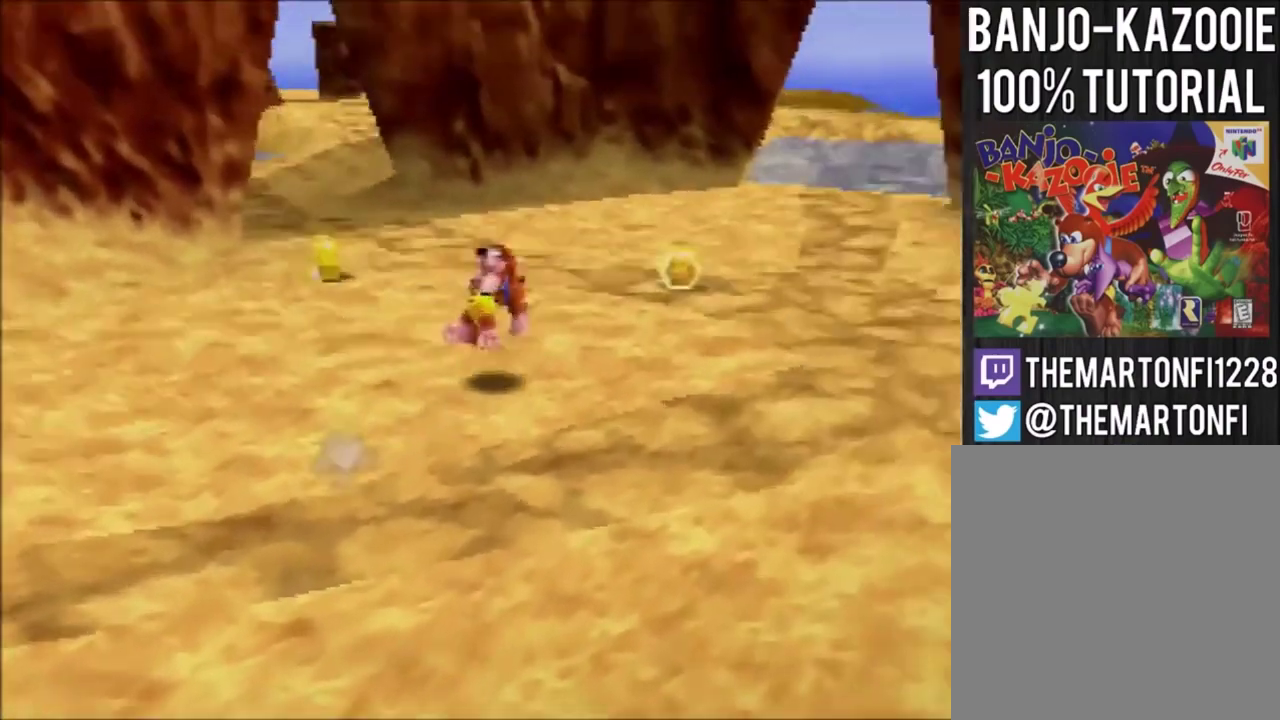
{"buttons": [], "left_stick": "up-right", "events": []}
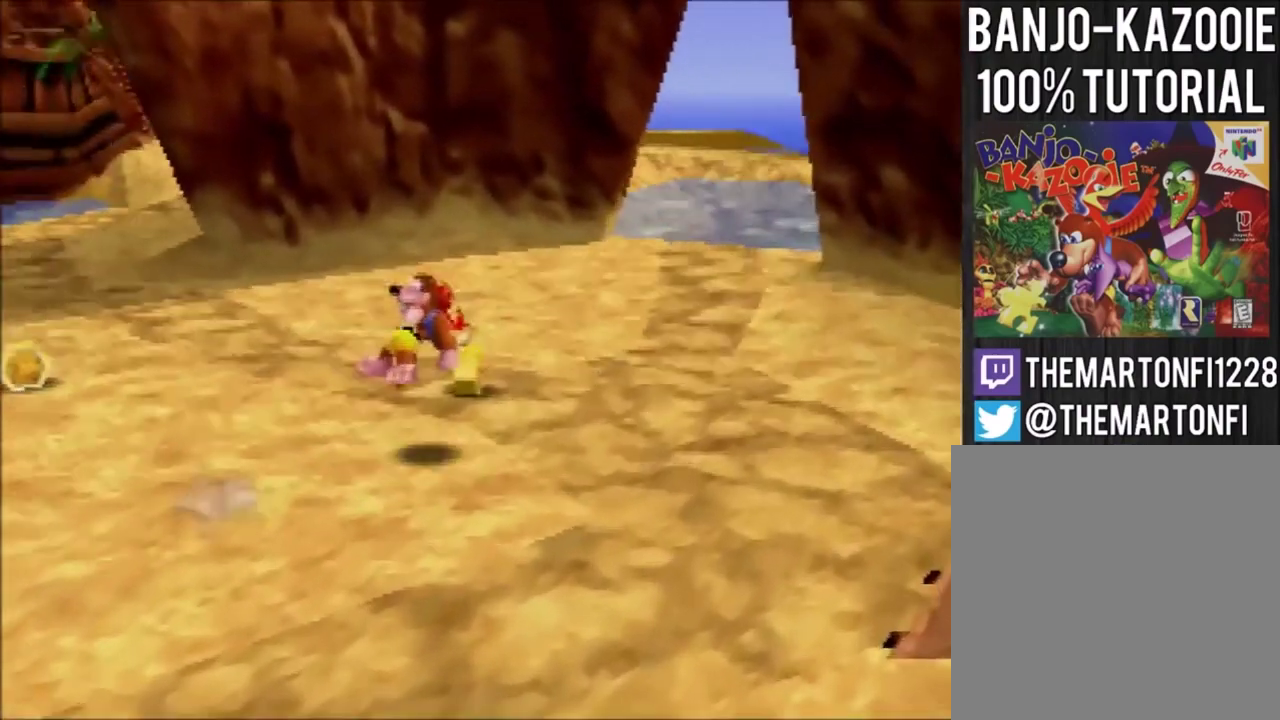
{"buttons": [], "left_stick": "up-right", "events": []}
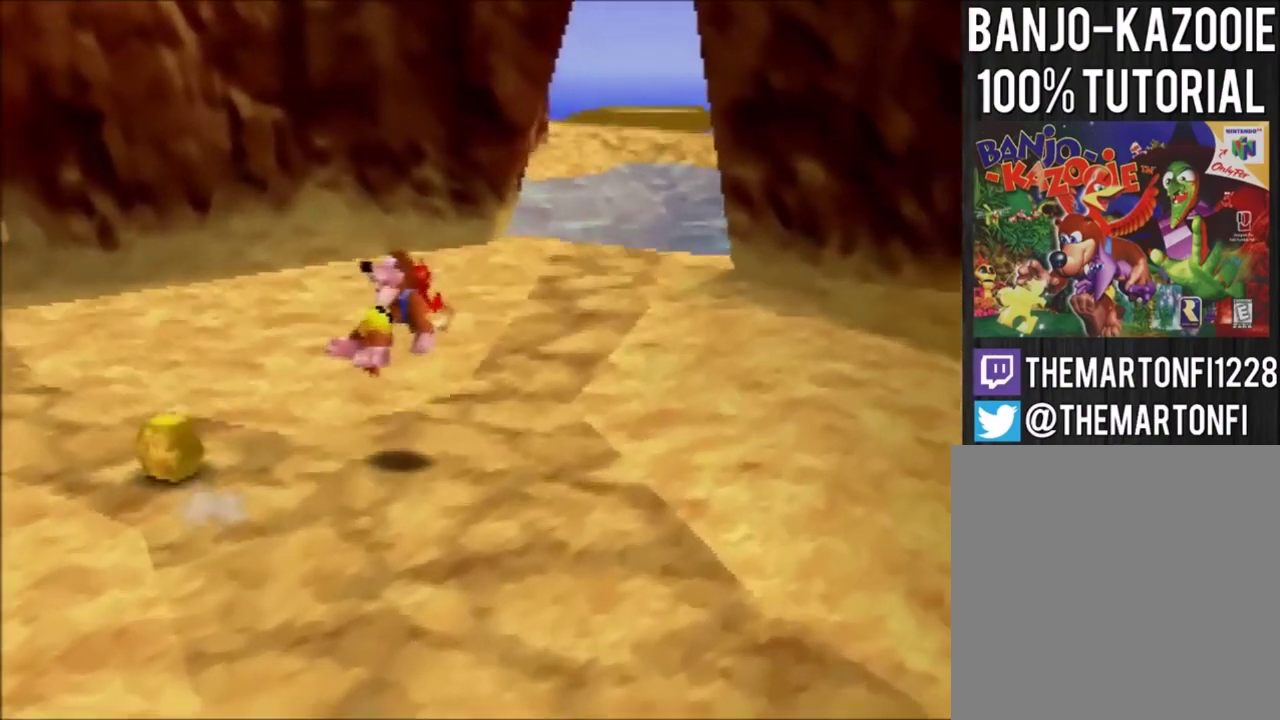
{"buttons": [], "left_stick": "up-right", "events": [[200, "A", "down"], [334, "A", "up"]]}
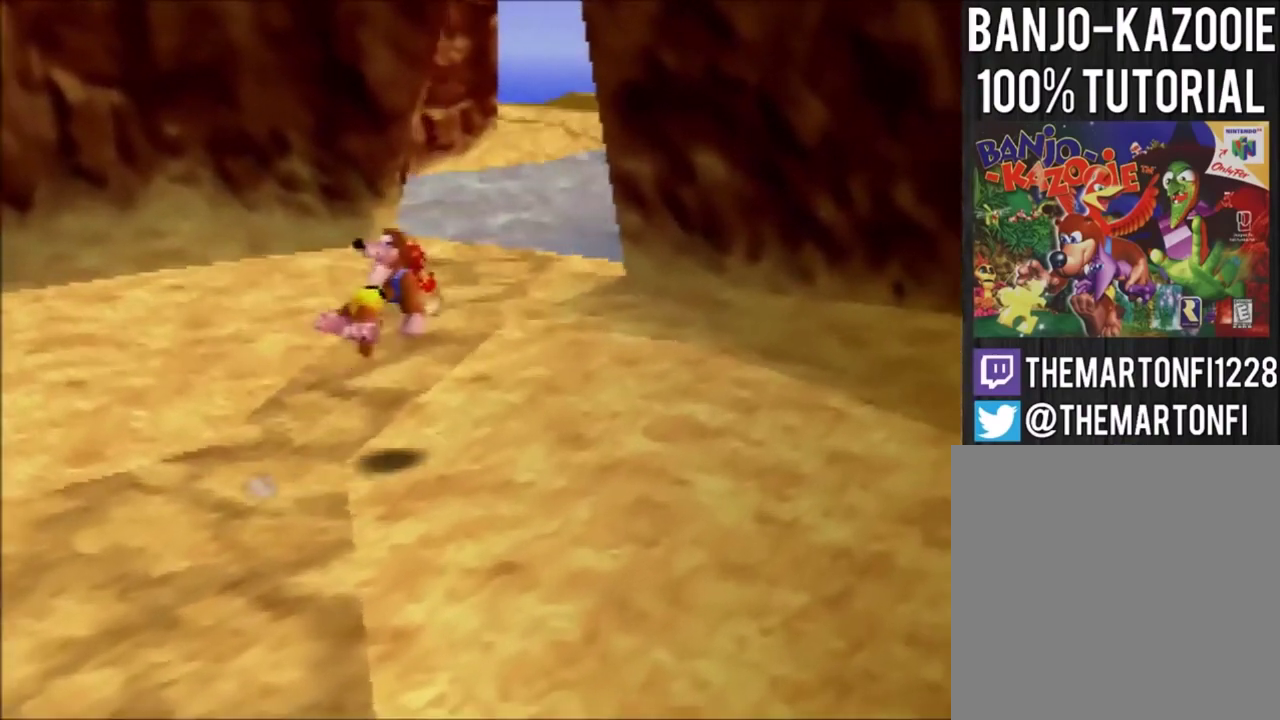
{"buttons": [], "left_stick": "down-left", "events": [[67, "left_stick", "down-left"]]}
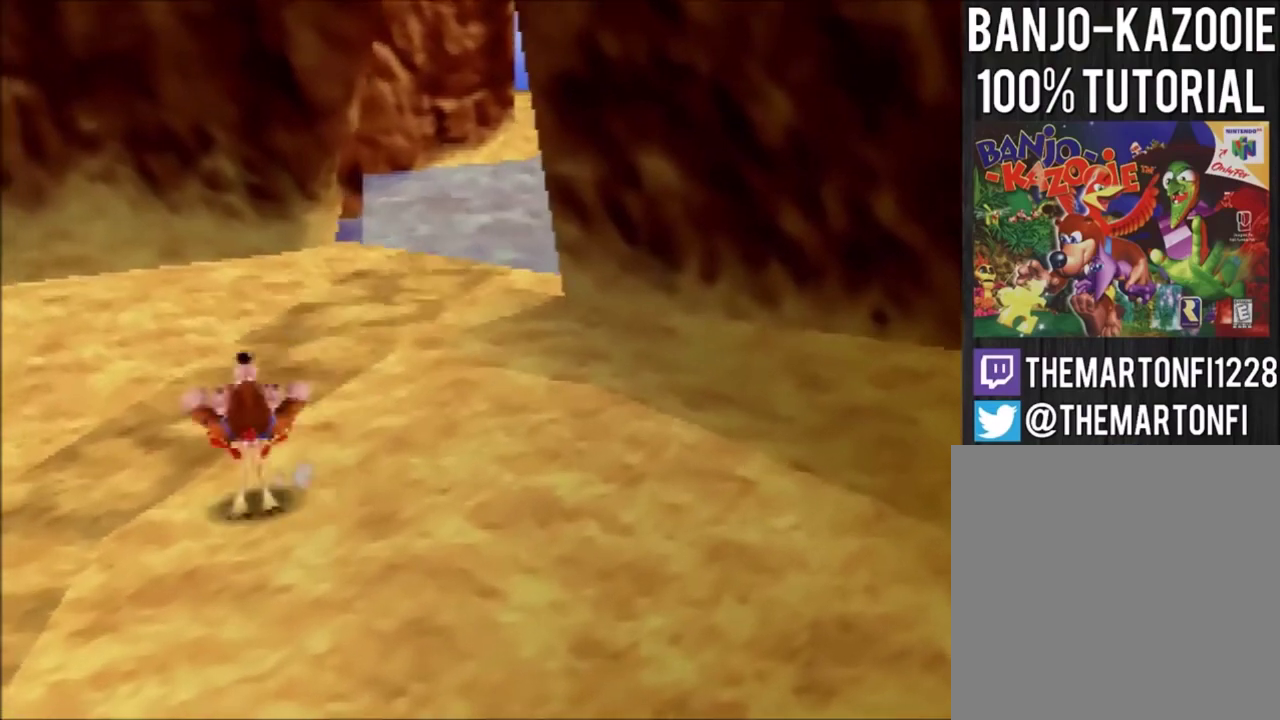
{"buttons": [], "left_stick": "down-left", "events": [[133, "B", "down"], [233, "B", "up"]]}
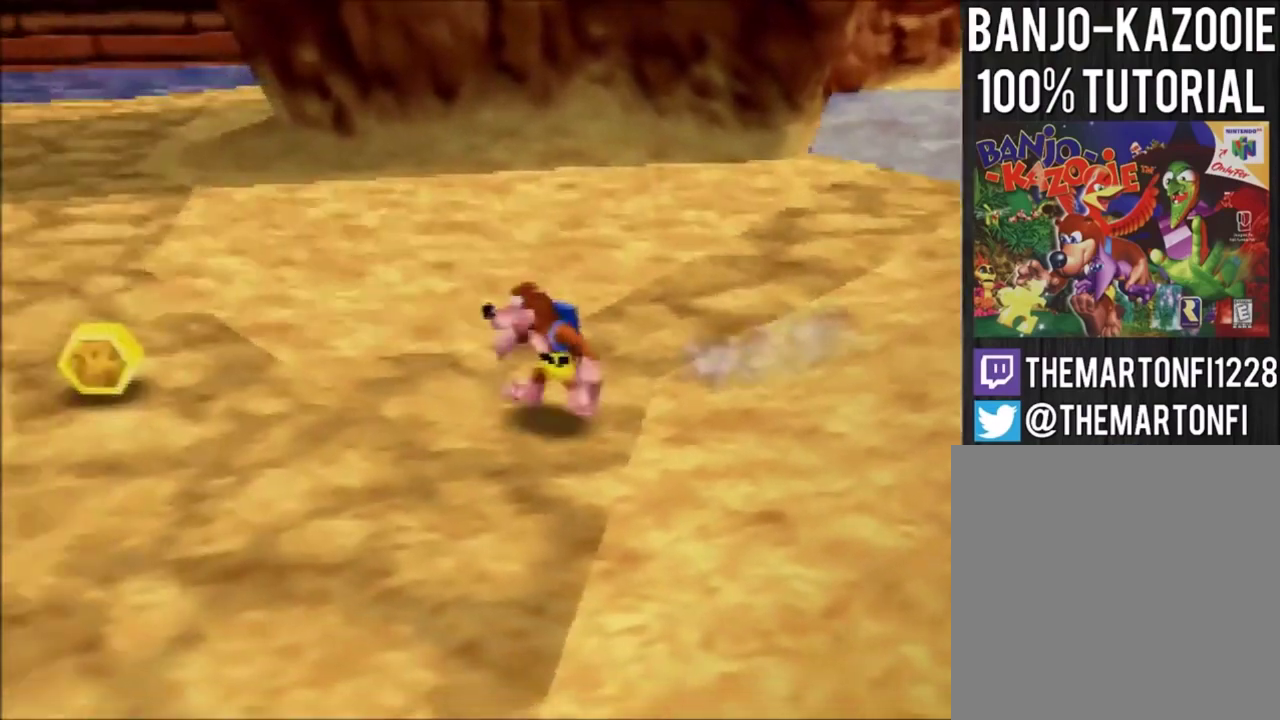
{"buttons": [], "left_stick": "center", "events": [[367, "left_stick", "center"]]}
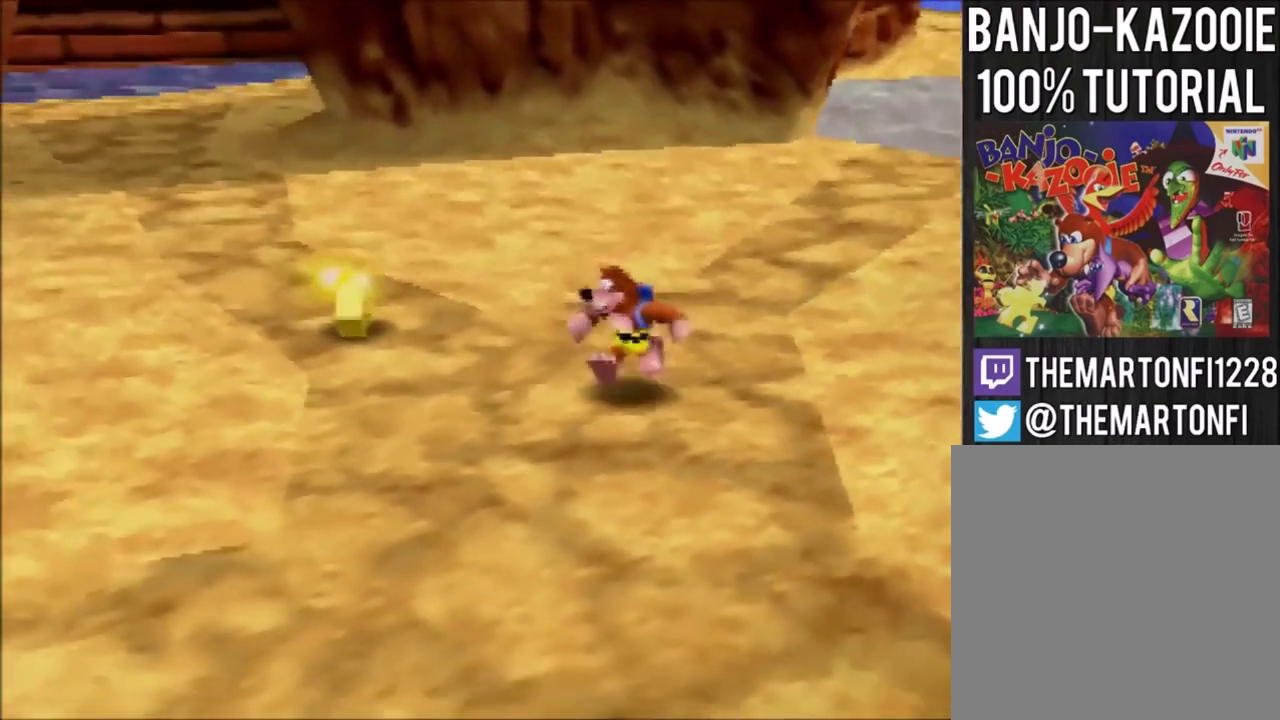
{"buttons": [], "left_stick": "center", "events": [[167, "C_LEFT", "down"], [367, "C_LEFT", "up"]]}
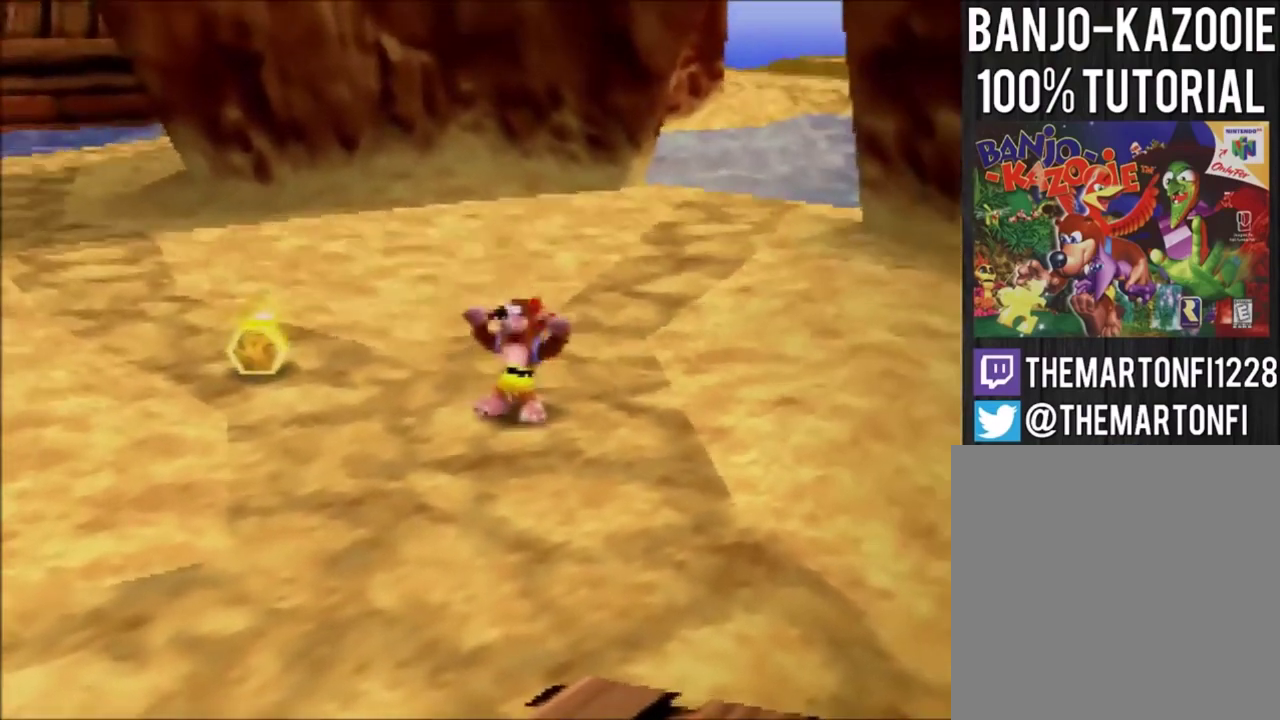
{"buttons": [], "left_stick": "down-left", "events": [[334, "left_stick", "down-left"]]}
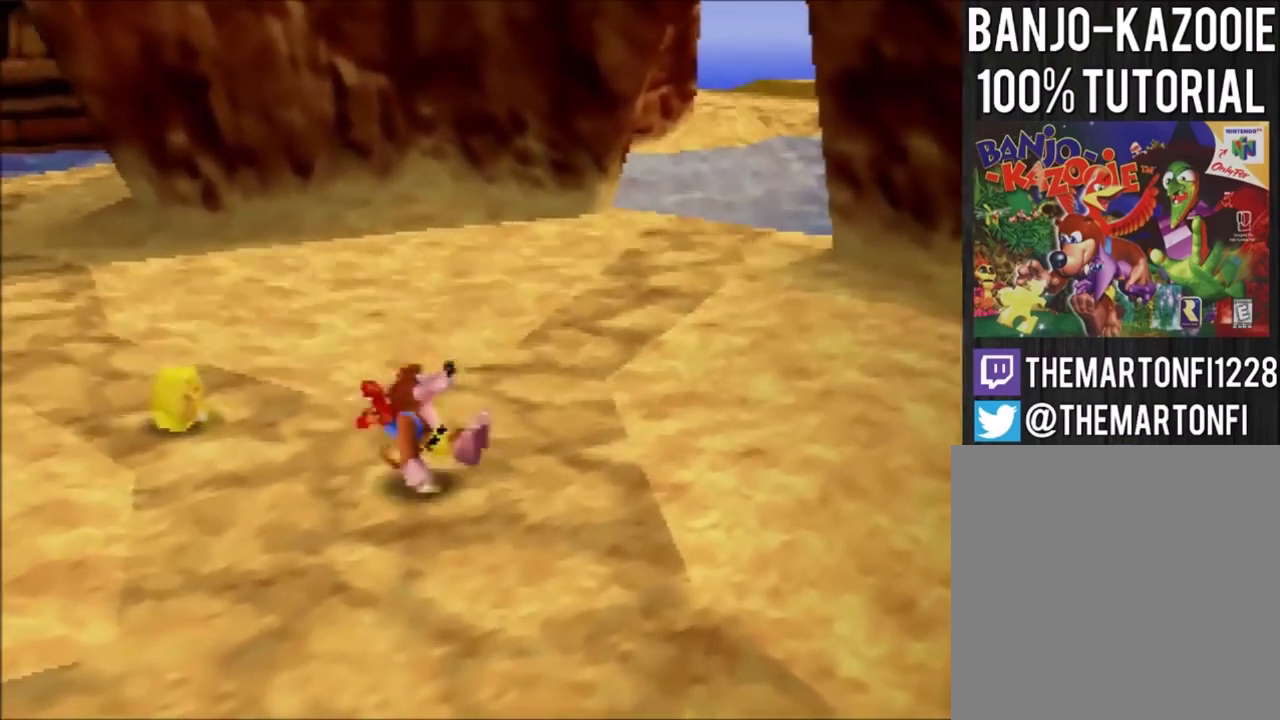
{"buttons": [], "left_stick": "up", "events": [[167, "left_stick", "left"], [334, "left_stick", "up-left"], [500, "left_stick", "up"]]}
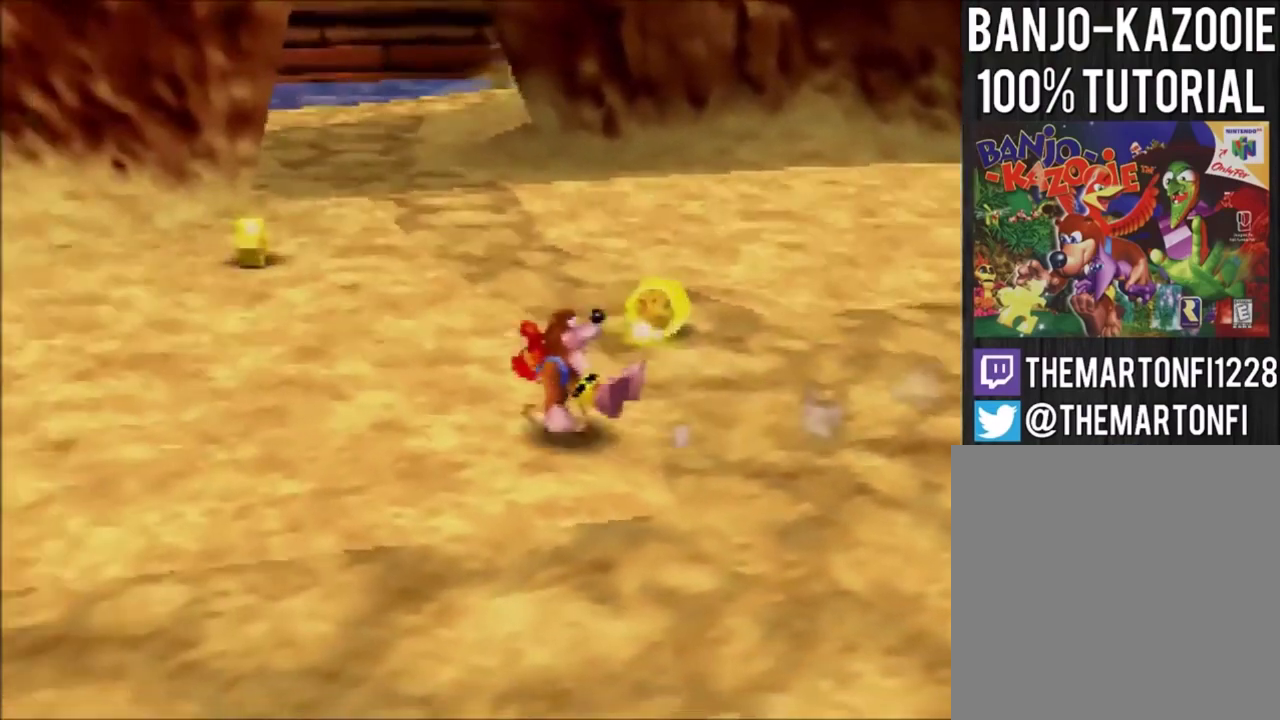
{"buttons": [], "left_stick": "up-left", "events": [[67, "left_stick", "up-right"], [167, "left_stick", "down-right"], [334, "left_stick", "down-left"], [467, "left_stick", "up-left"]]}